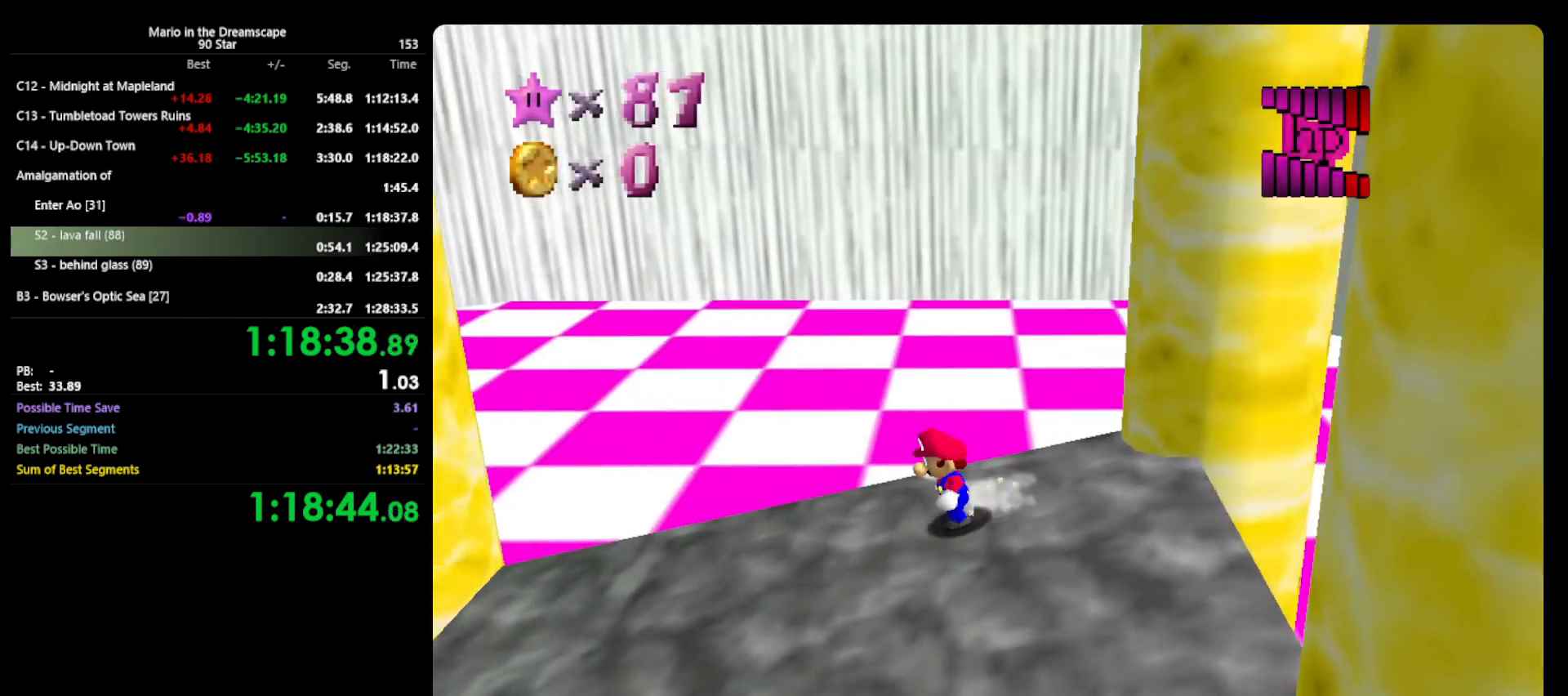
Gameplay with a controller (Nintendo layout); each line is a JSON object with the inputs held at the frame after it. "events" lists button and stick changes between this image and that frame as [ms after this image, input, new state], when the widget could be followed in between. Not read: L3 R3.
{"buttons": ["Z"], "left_stick": "down-left", "events": [[133, "Z", "down"], [167, "A", "down"], [233, "A", "up"], [300, "left_stick", "down-left"]]}
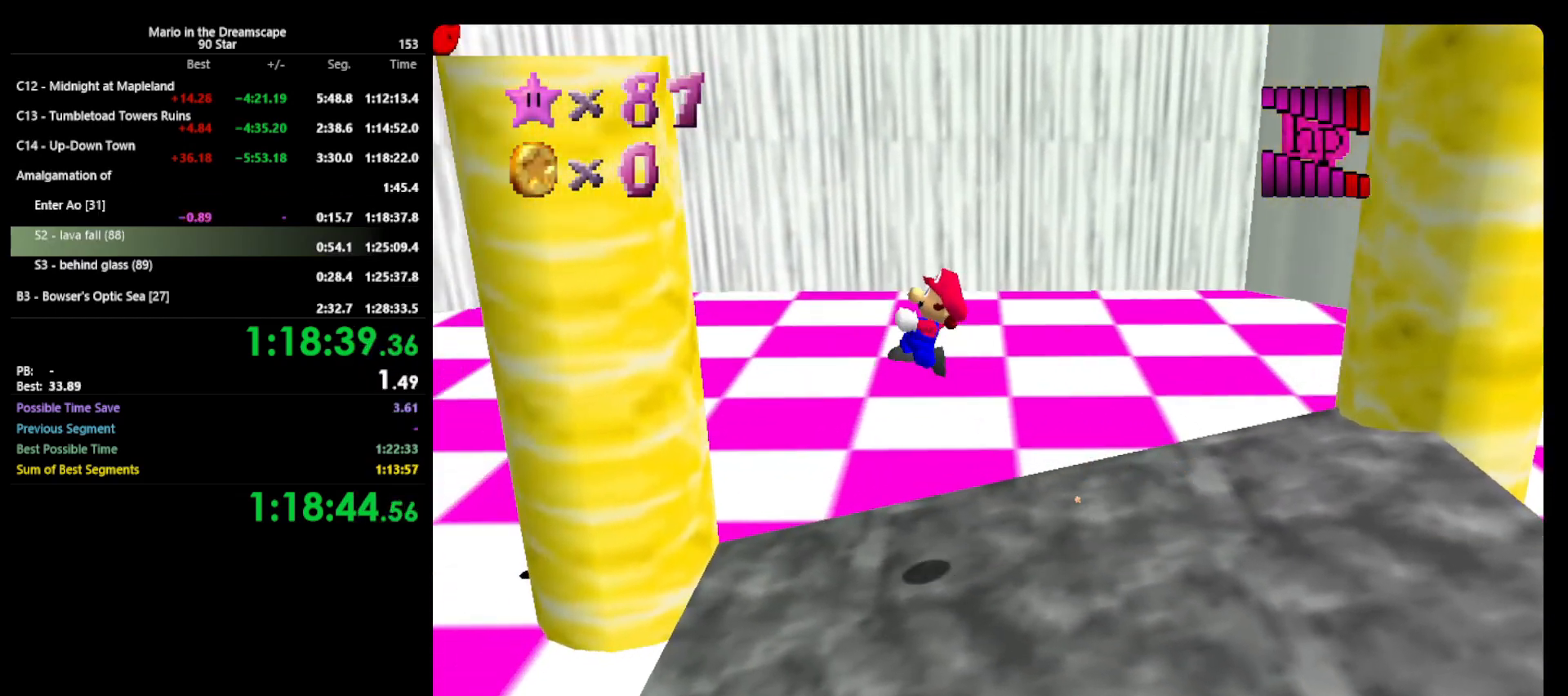
{"buttons": [], "left_stick": "up-left", "events": [[233, "C_RIGHT", "down"], [233, "left_stick", "left"], [300, "C_RIGHT", "up"], [367, "C_RIGHT", "down"], [400, "left_stick", "up-left"], [433, "Z", "up"], [467, "C_RIGHT", "up"]]}
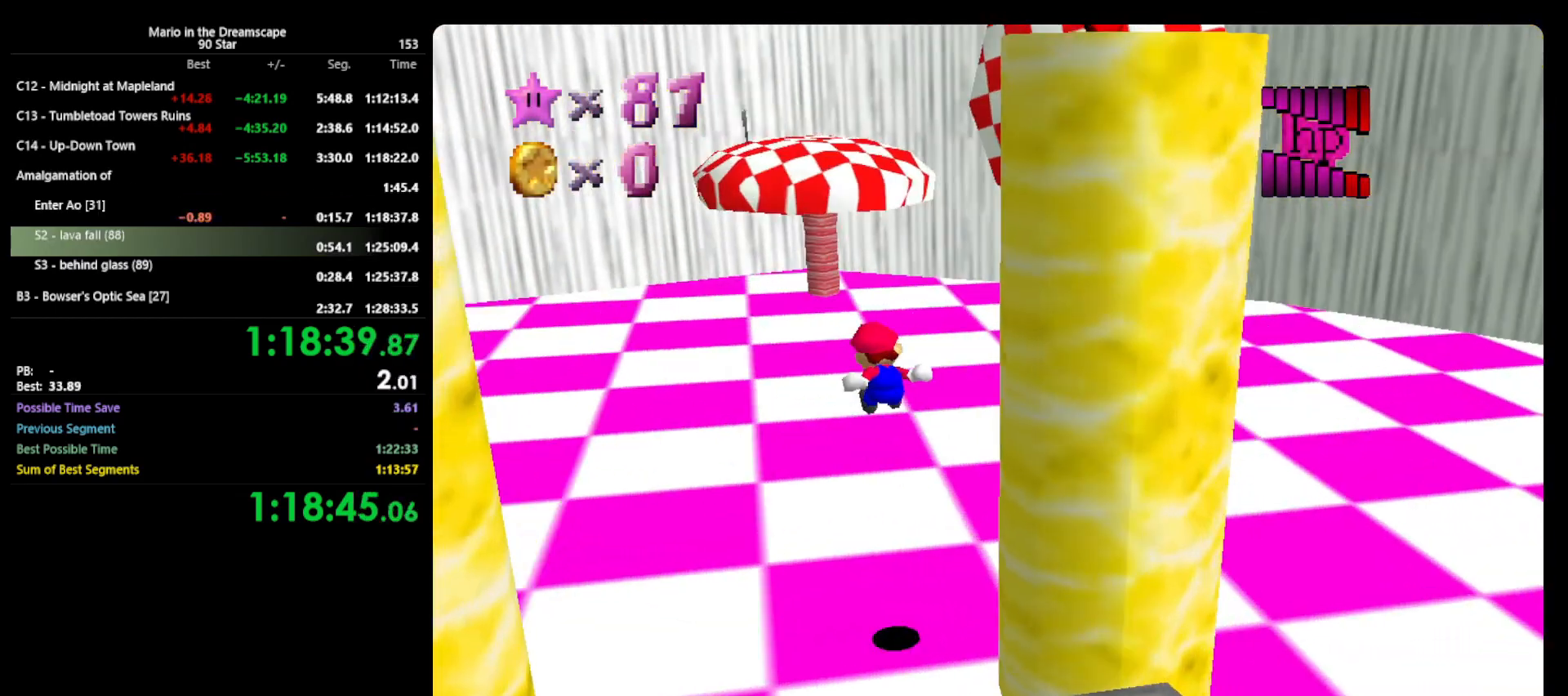
{"buttons": [], "left_stick": "up", "events": [[233, "left_stick", "up"]]}
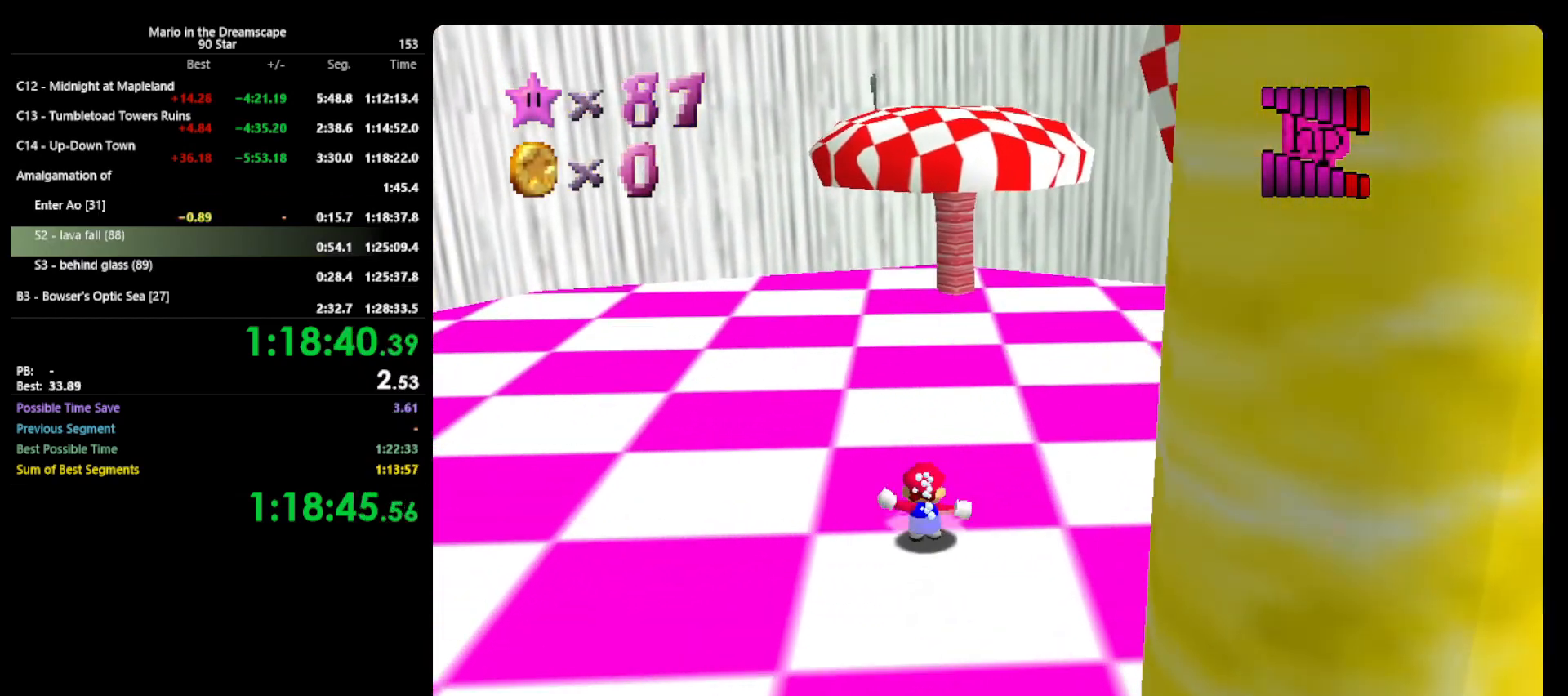
{"buttons": [], "left_stick": "up", "events": [[233, "A", "down"], [333, "A", "up"]]}
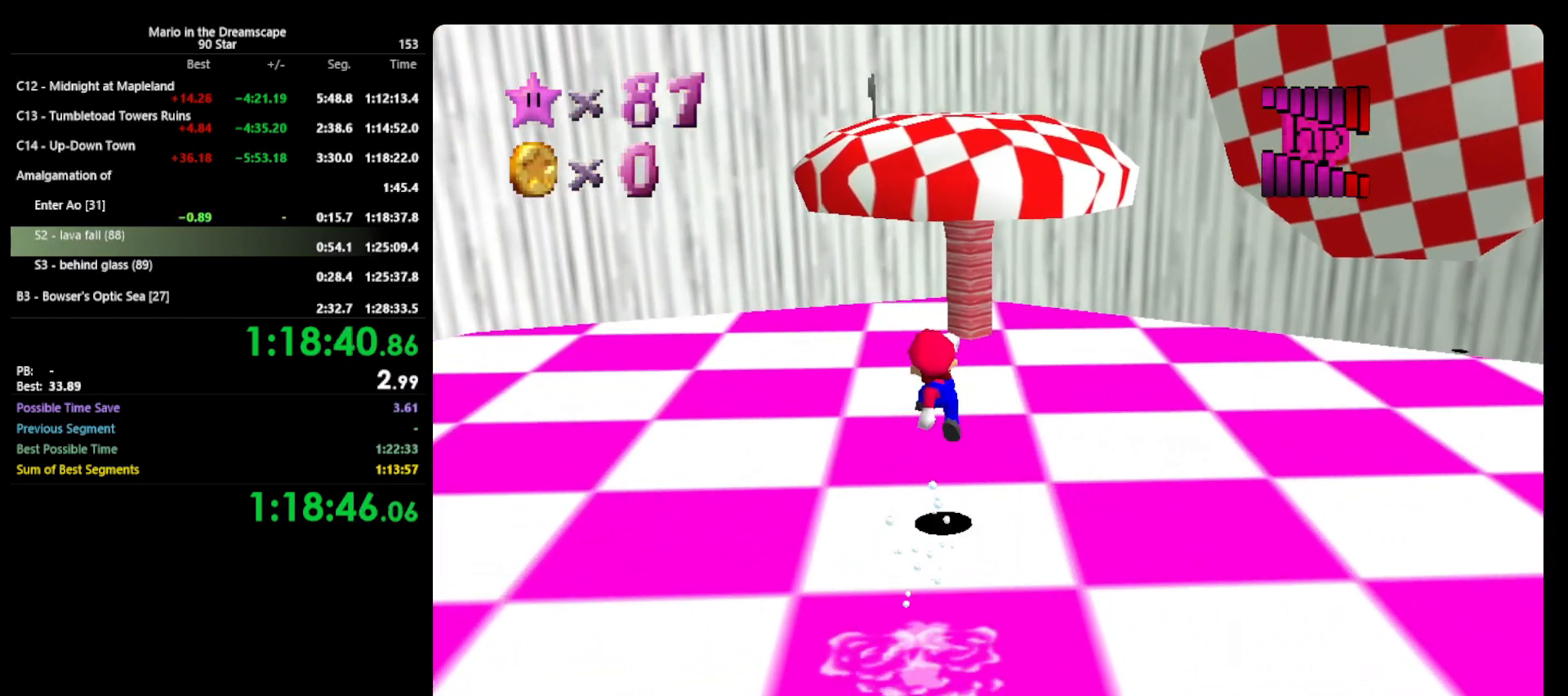
{"buttons": ["A"], "left_stick": "up", "events": [[367, "A", "down"]]}
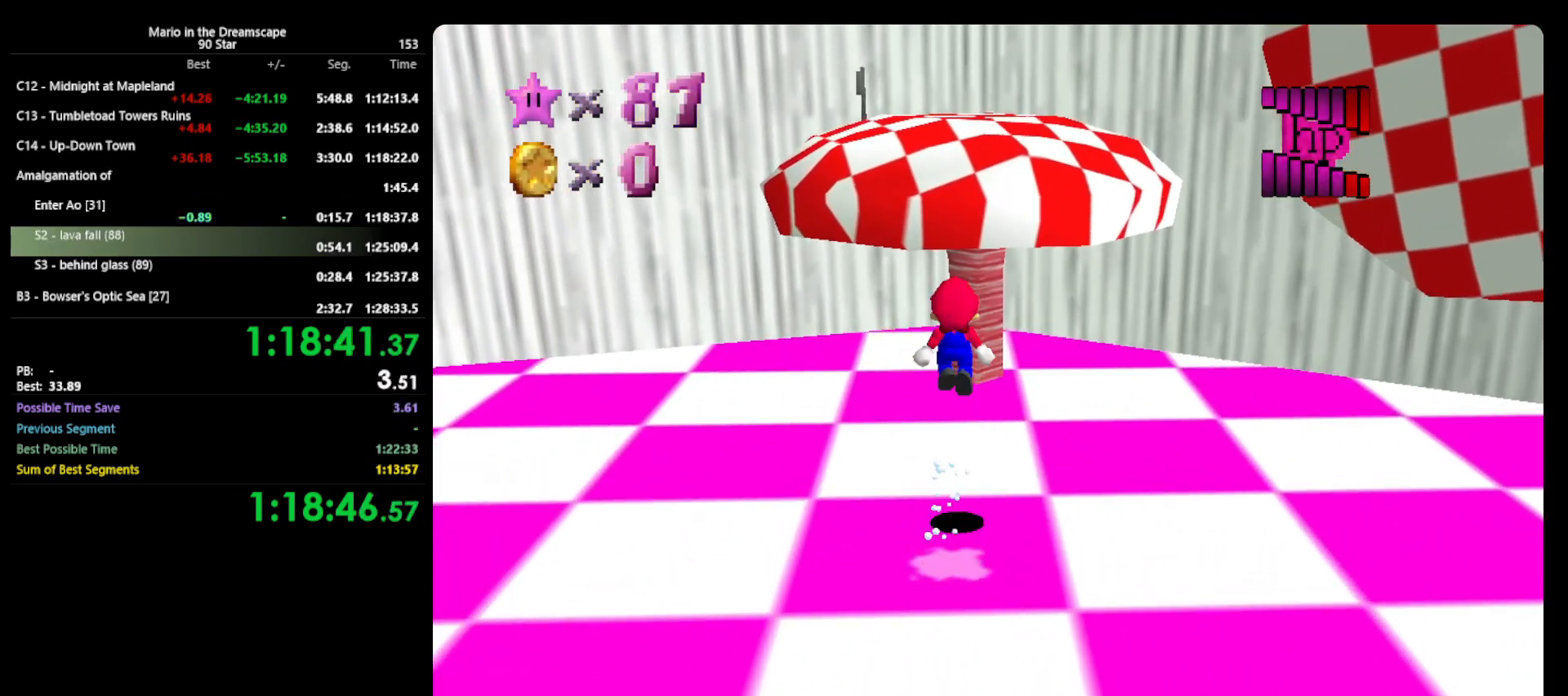
{"buttons": [], "left_stick": "up", "events": [[233, "left_stick", "down"], [367, "B", "down"], [367, "left_stick", "up"], [433, "A", "up"], [467, "B", "up"]]}
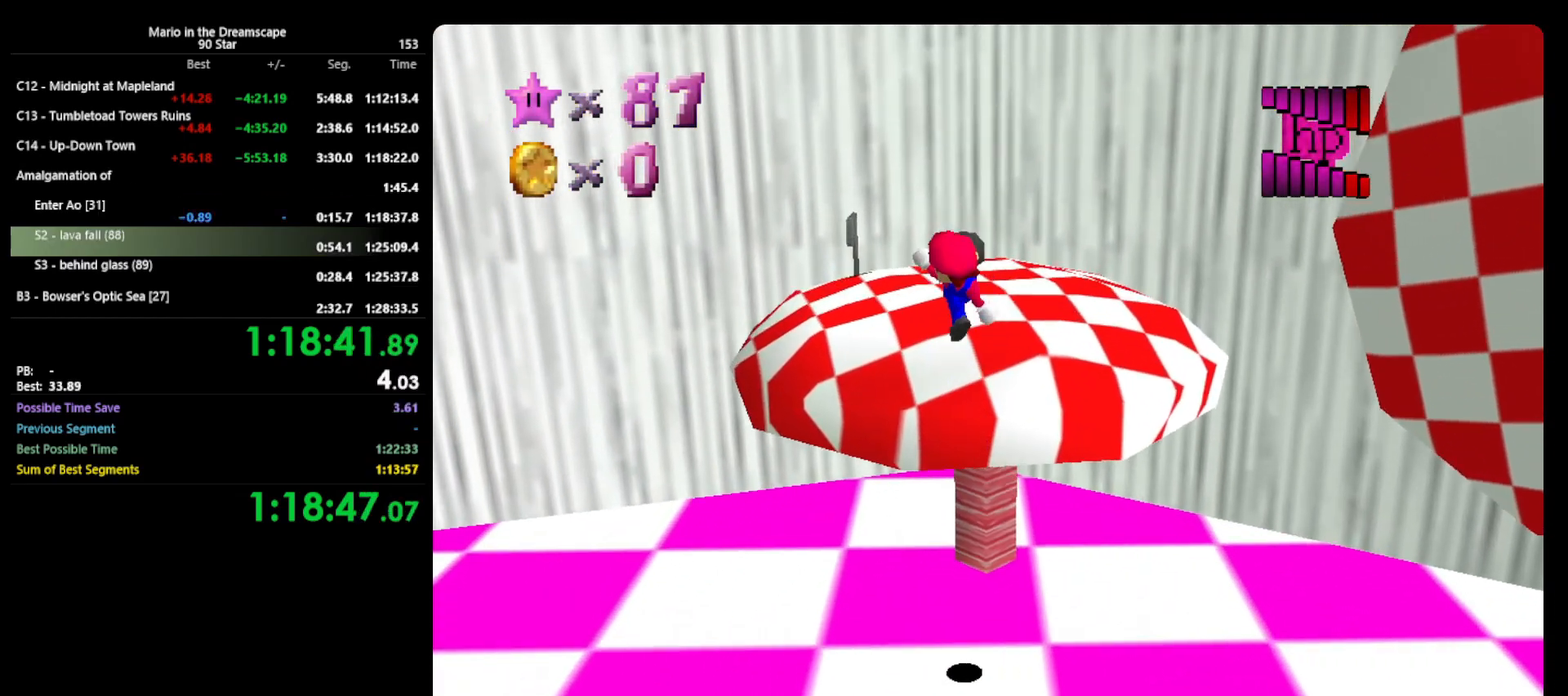
{"buttons": [], "left_stick": "up-left", "events": [[67, "C_LEFT", "down"], [167, "C_LEFT", "up"], [267, "C_LEFT", "down"], [400, "C_LEFT", "up"], [433, "left_stick", "up-left"]]}
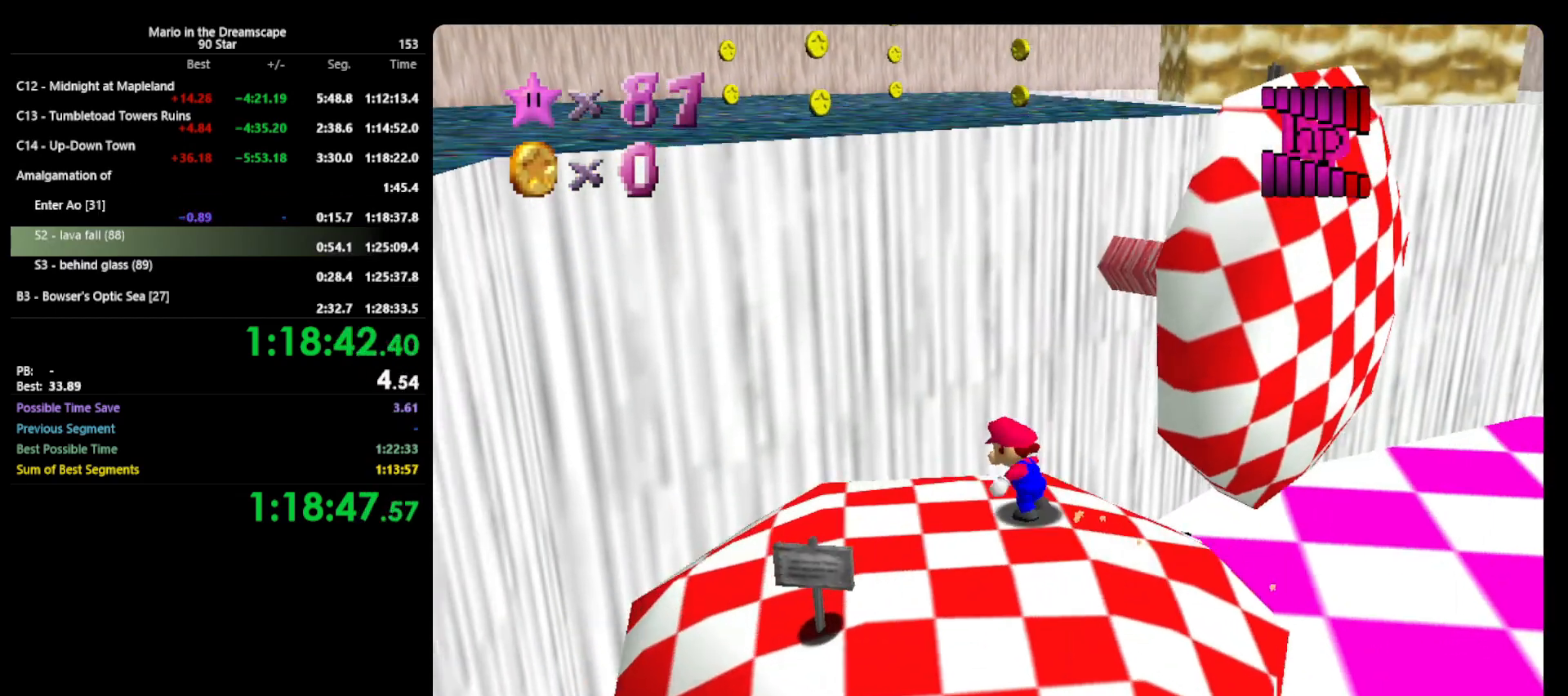
{"buttons": ["A", "B"], "left_stick": "up", "events": [[133, "left_stick", "right"], [433, "left_stick", "up"], [467, "A", "down"], [500, "B", "down"]]}
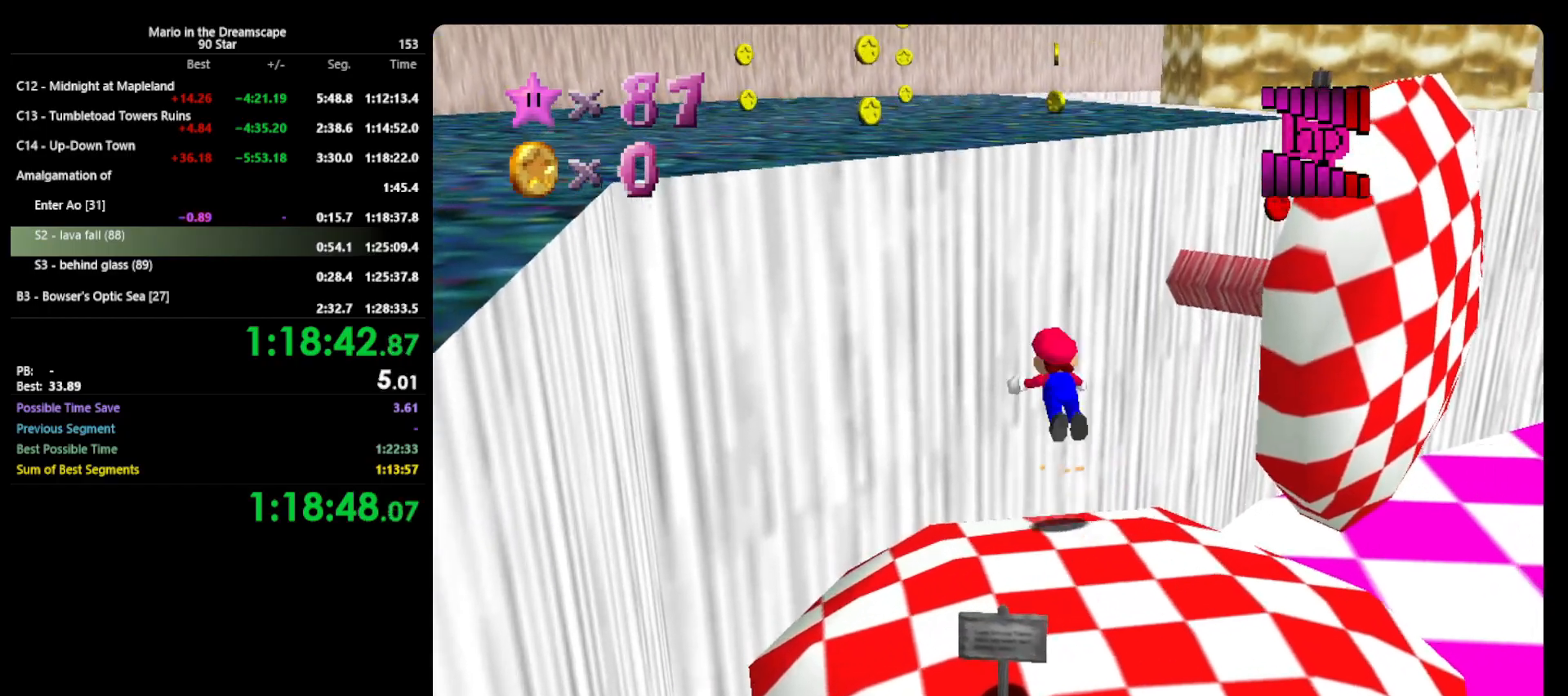
{"buttons": [], "left_stick": "up-left", "events": [[133, "left_stick", "up-left"], [200, "A", "up"], [233, "B", "up"], [333, "C_LEFT", "down"], [433, "C_LEFT", "up"]]}
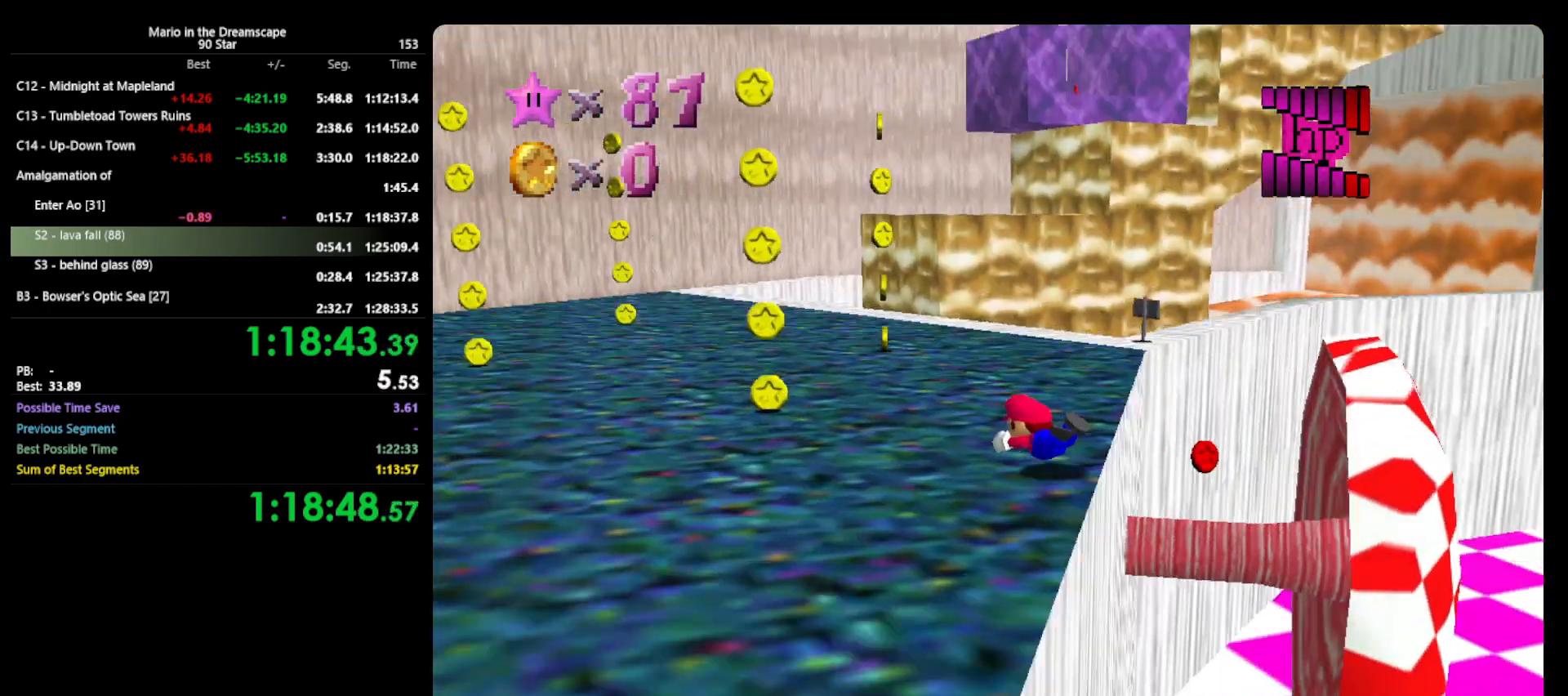
{"buttons": [], "left_stick": "up-left", "events": [[167, "A", "down"], [200, "B", "down"], [333, "A", "up"], [333, "B", "up"]]}
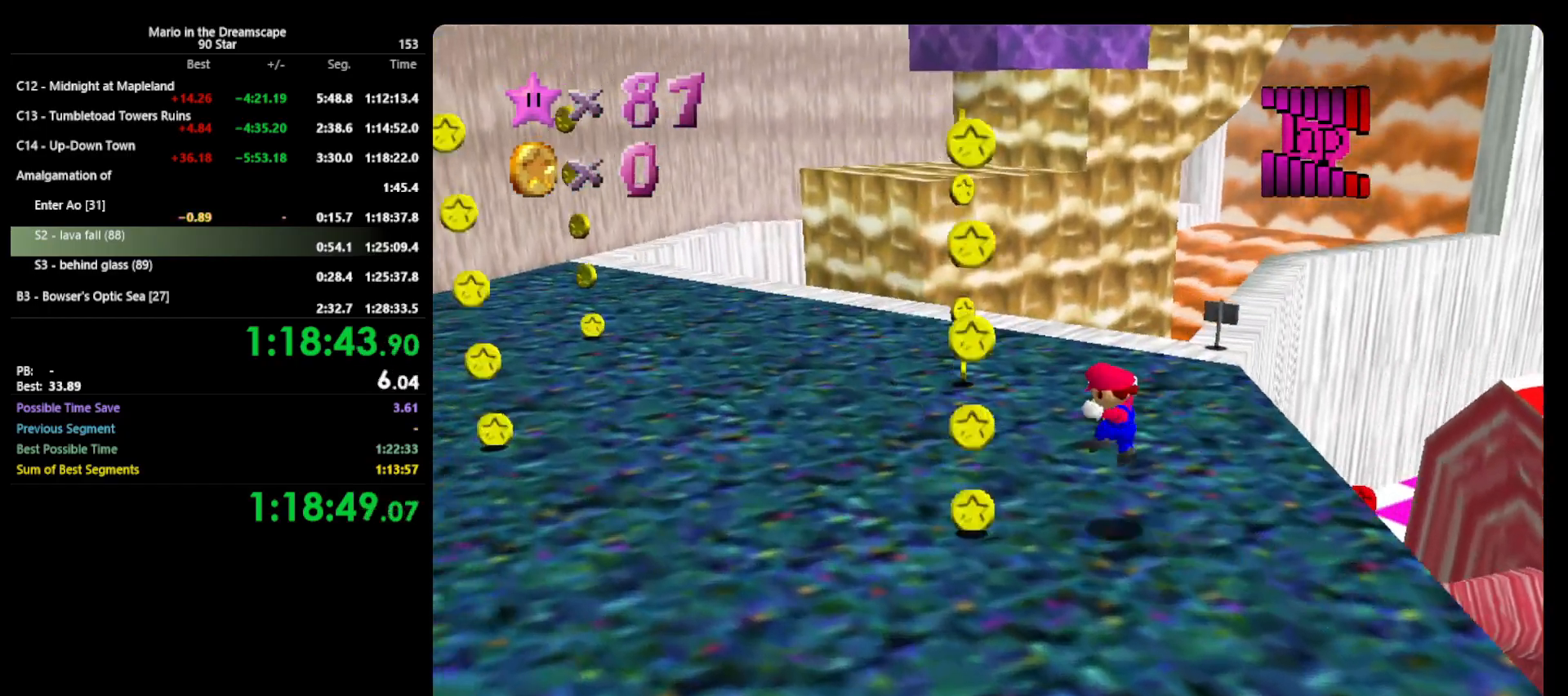
{"buttons": [], "left_stick": "up-left", "events": [[300, "B", "down"], [433, "B", "up"]]}
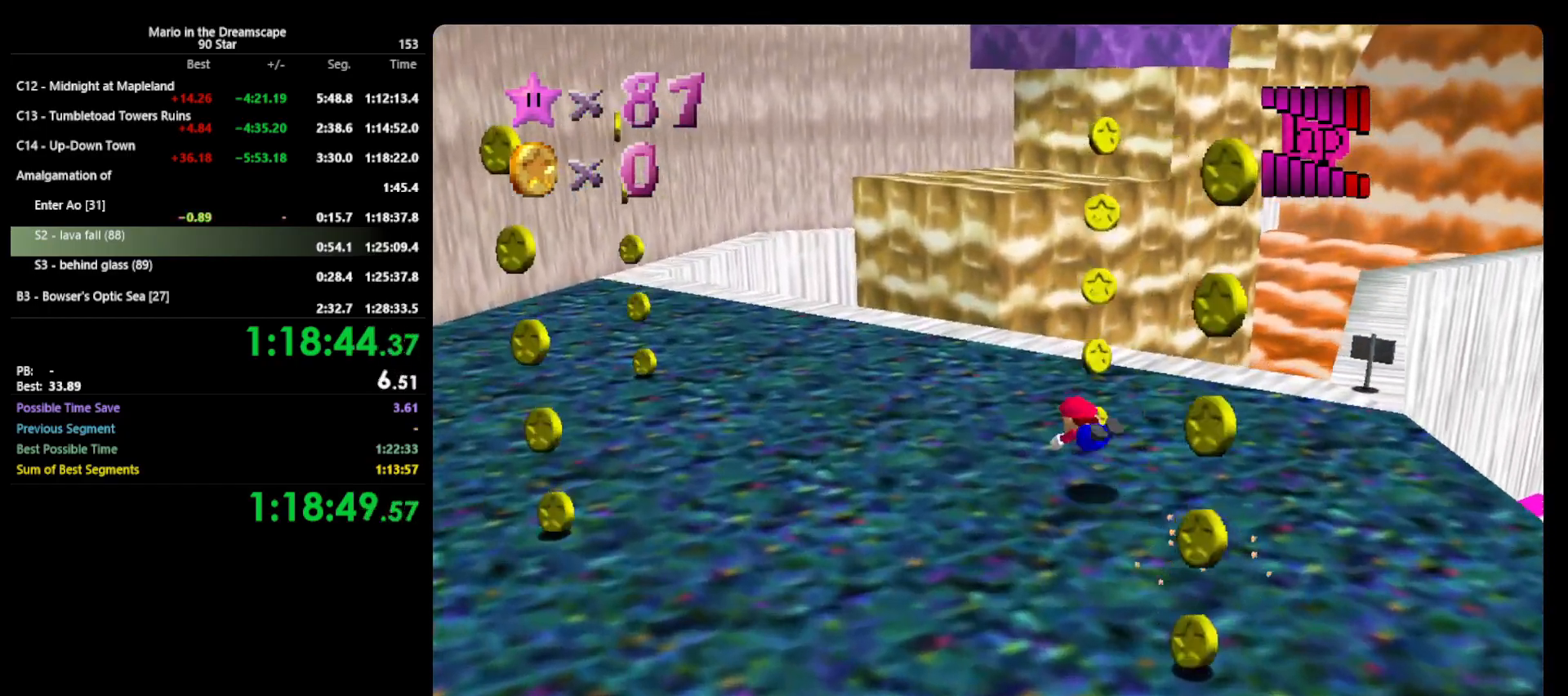
{"buttons": [], "left_stick": "up-left", "events": [[200, "A", "down"], [233, "B", "down"], [300, "A", "up"], [367, "B", "up"]]}
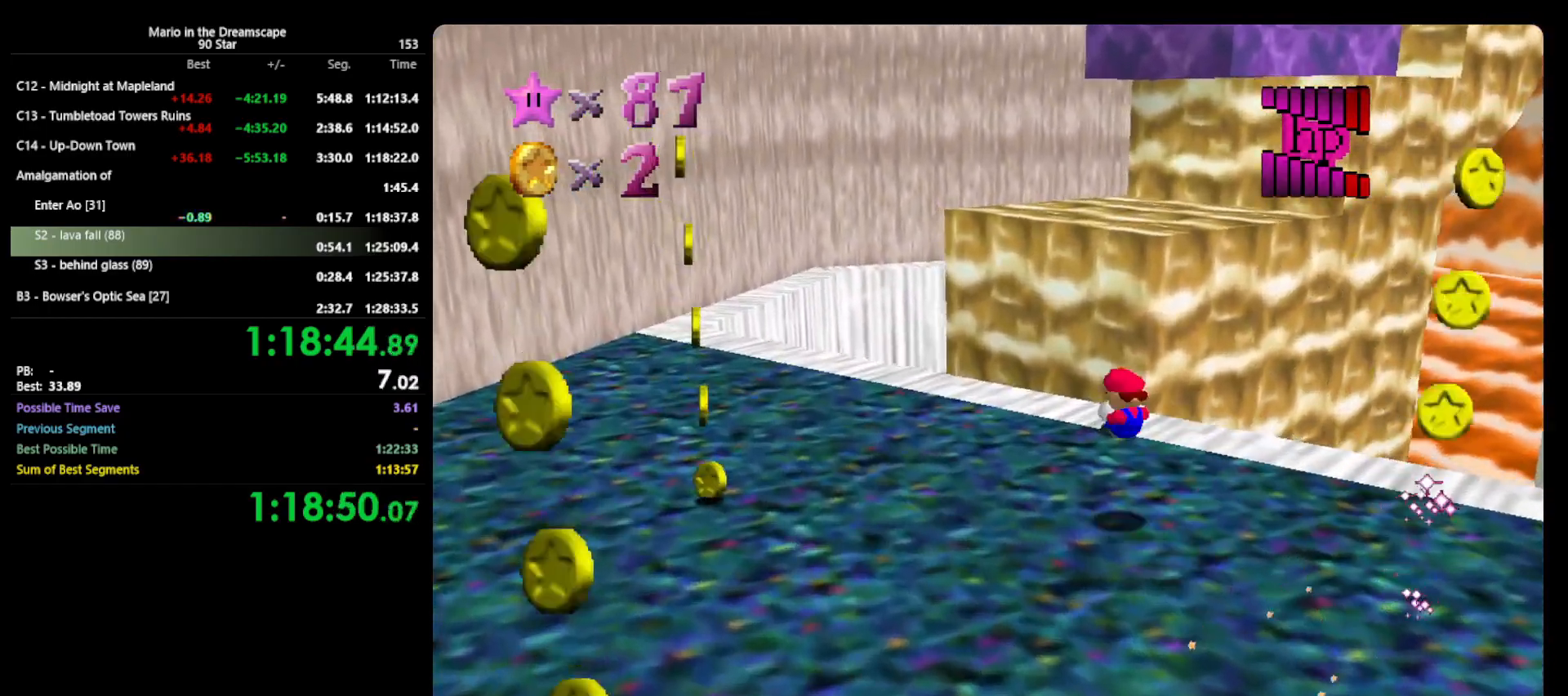
{"buttons": ["A"], "left_stick": "up-right", "events": [[300, "left_stick", "up"], [400, "left_stick", "up-right"], [500, "A", "down"]]}
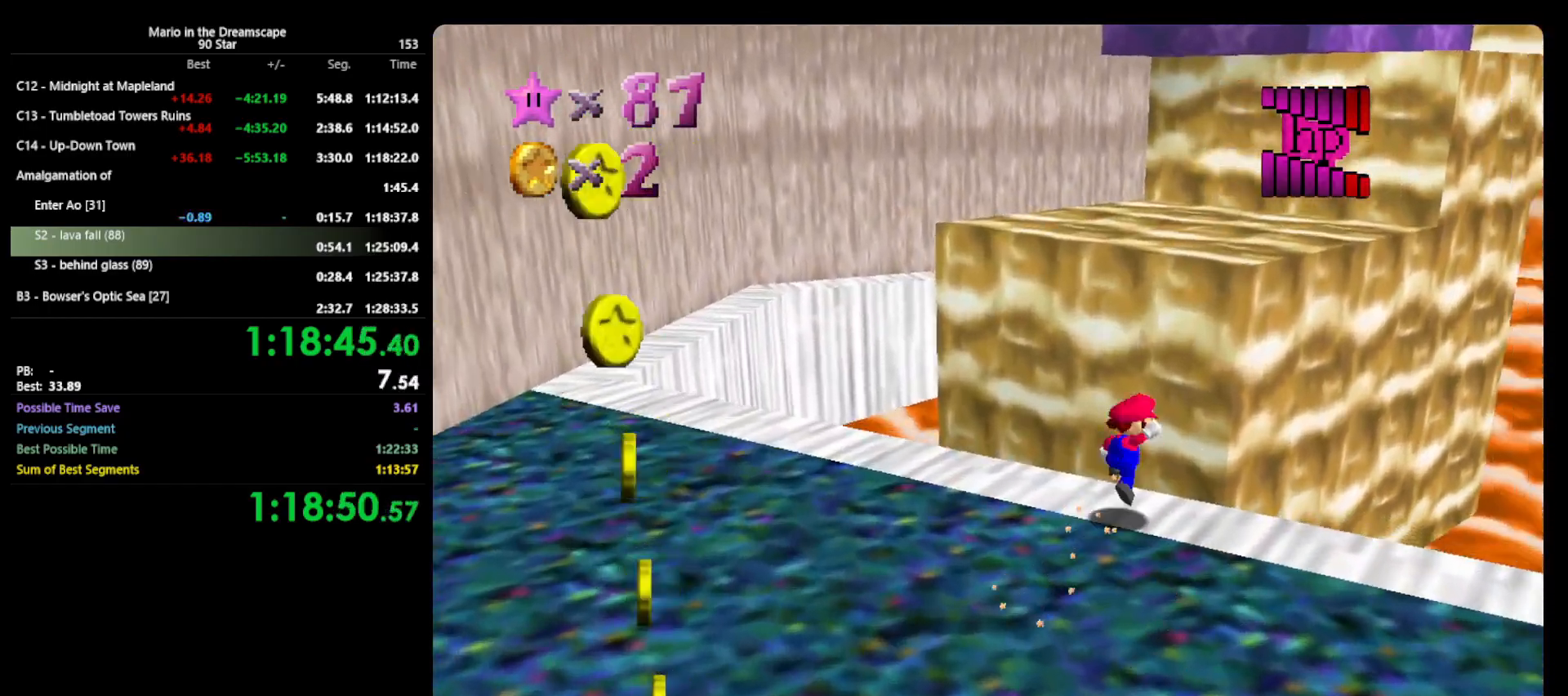
{"buttons": ["B"], "left_stick": "up-right", "events": [[167, "left_stick", "down-left"], [300, "left_stick", "up-left"], [433, "B", "down"], [500, "A", "up"], [500, "left_stick", "up-right"]]}
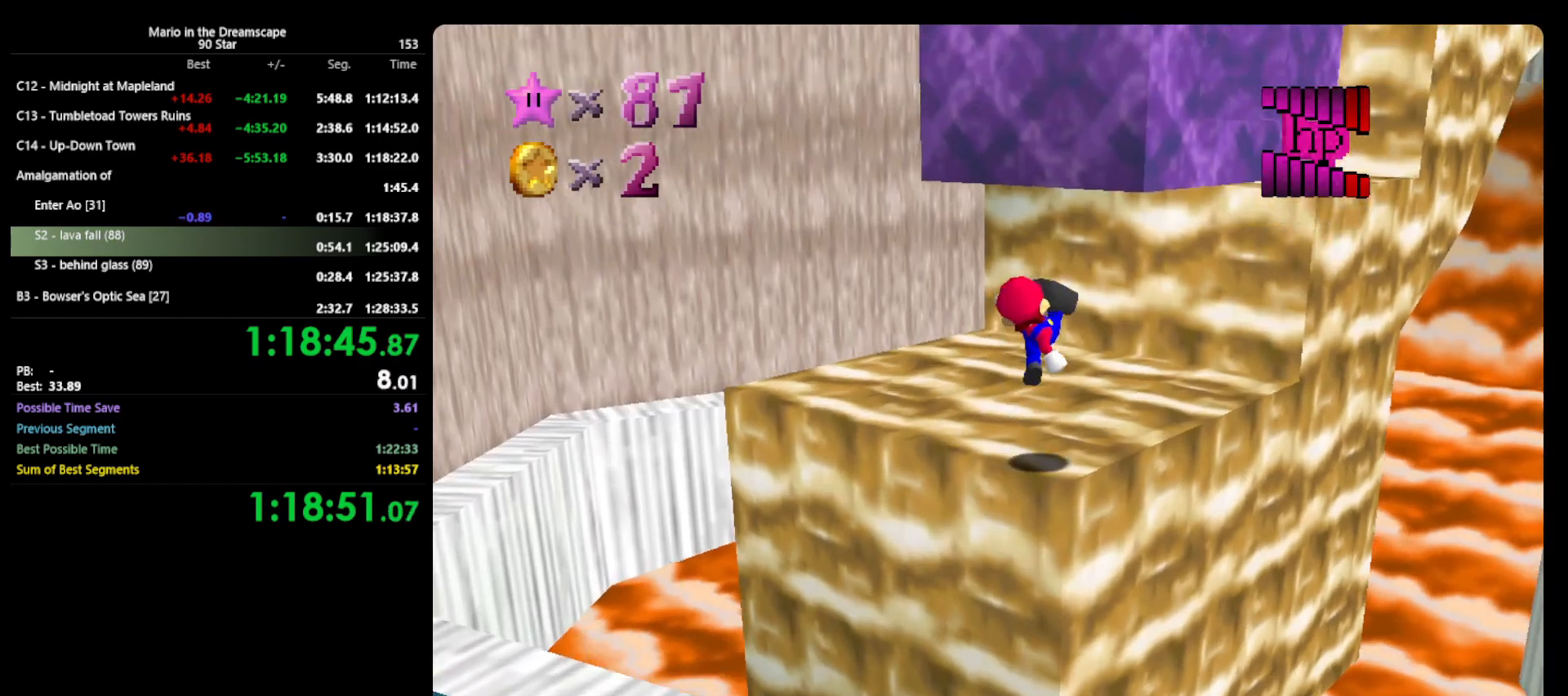
{"buttons": ["A"], "left_stick": "right", "events": [[33, "B", "up"], [233, "left_stick", "right"], [367, "A", "down"]]}
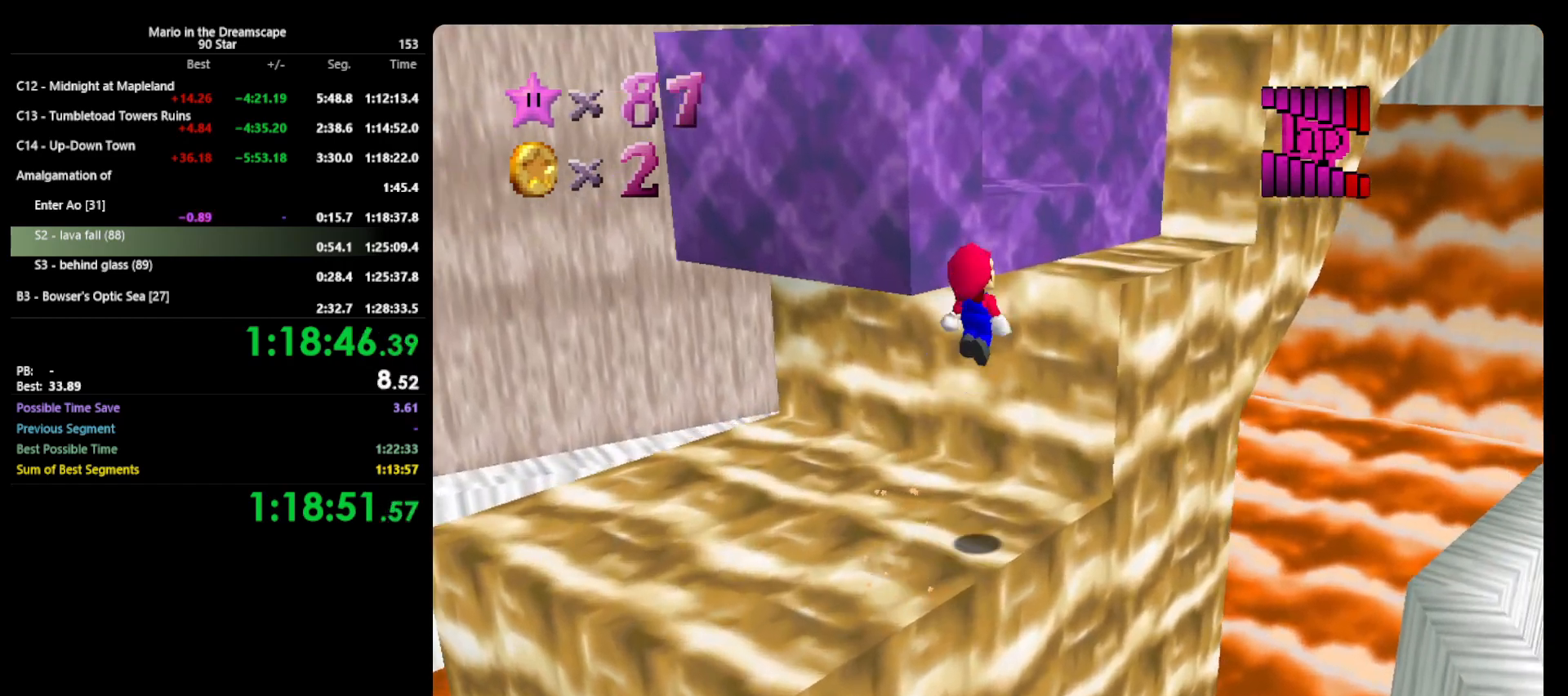
{"buttons": [], "left_stick": "up-right", "events": [[100, "left_stick", "up-right"], [167, "A", "up"]]}
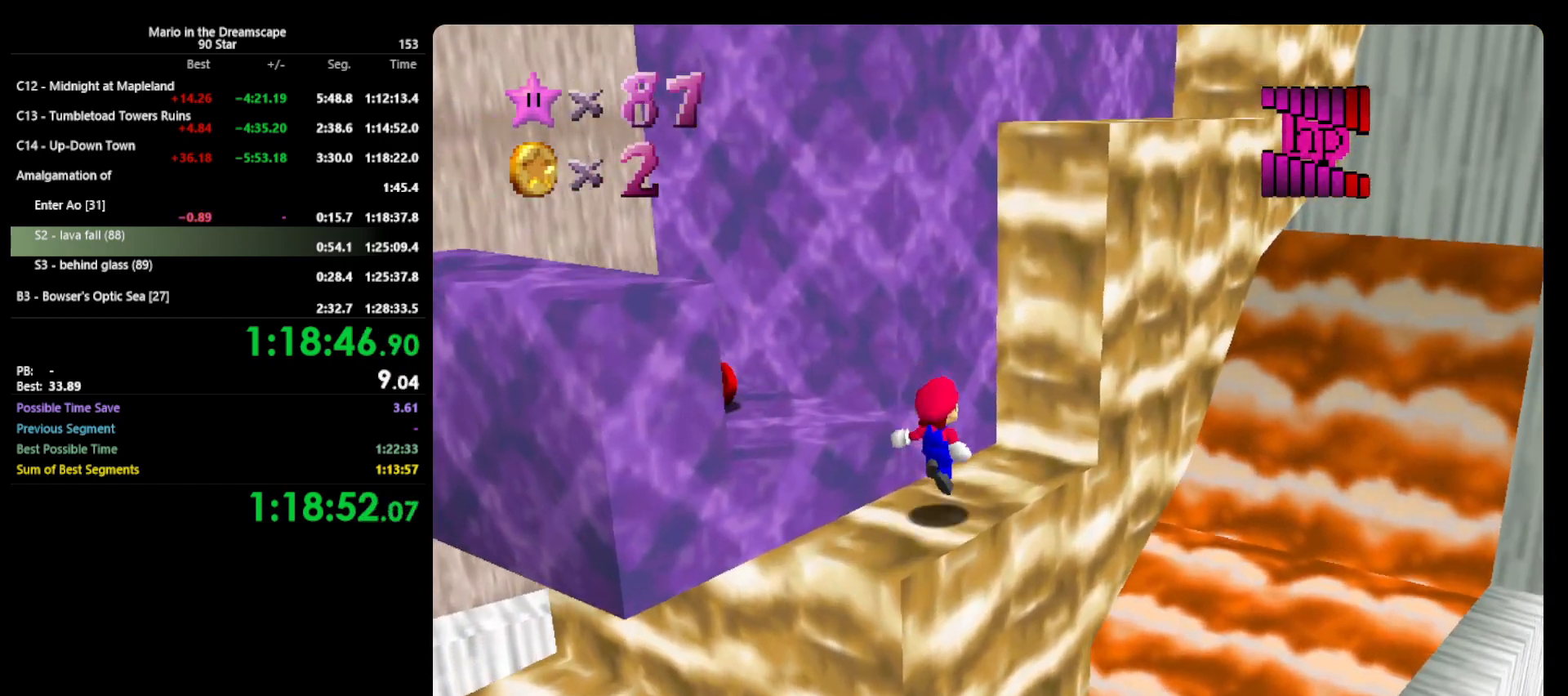
{"buttons": ["A"], "left_stick": "up-right", "events": [[167, "A", "down"], [200, "left_stick", "down-left"], [467, "left_stick", "up-right"]]}
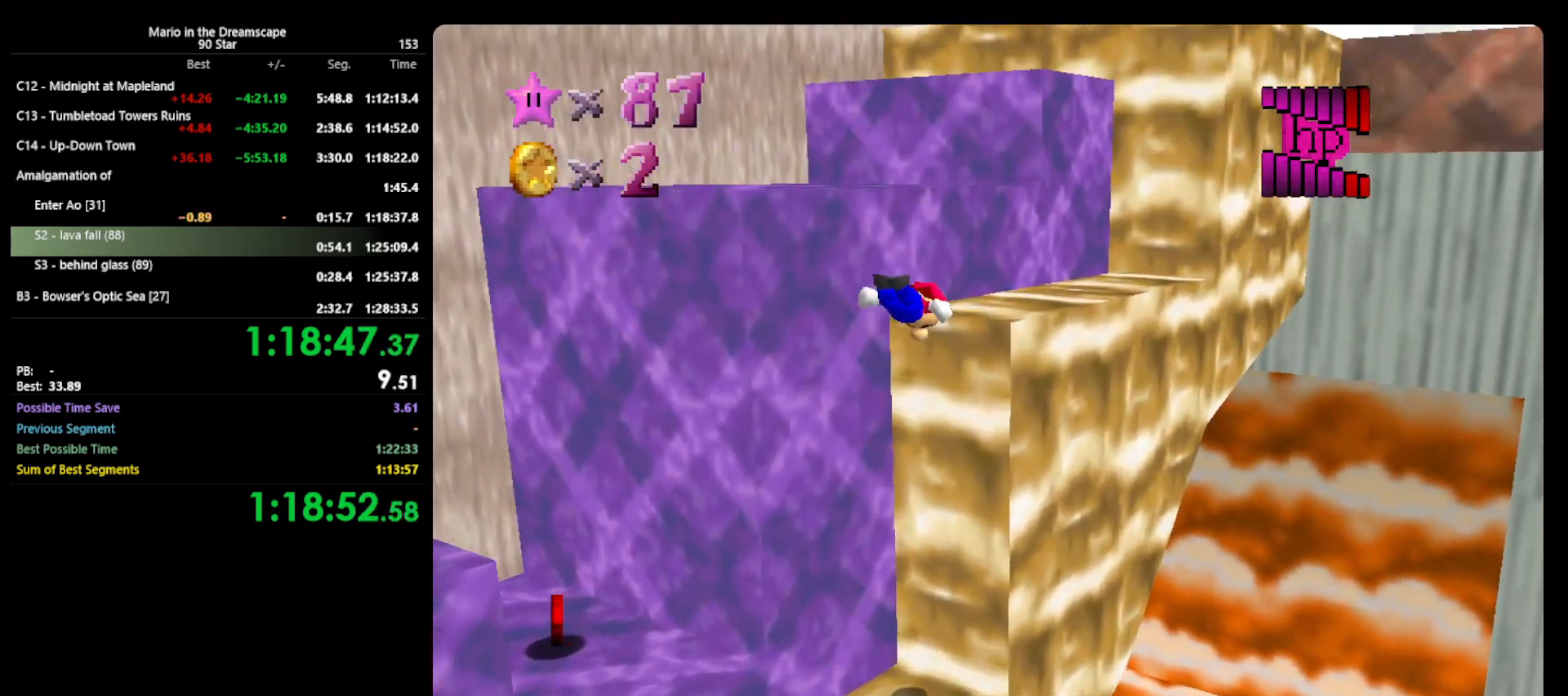
{"buttons": ["A"], "left_stick": "center", "events": [[333, "left_stick", "center"]]}
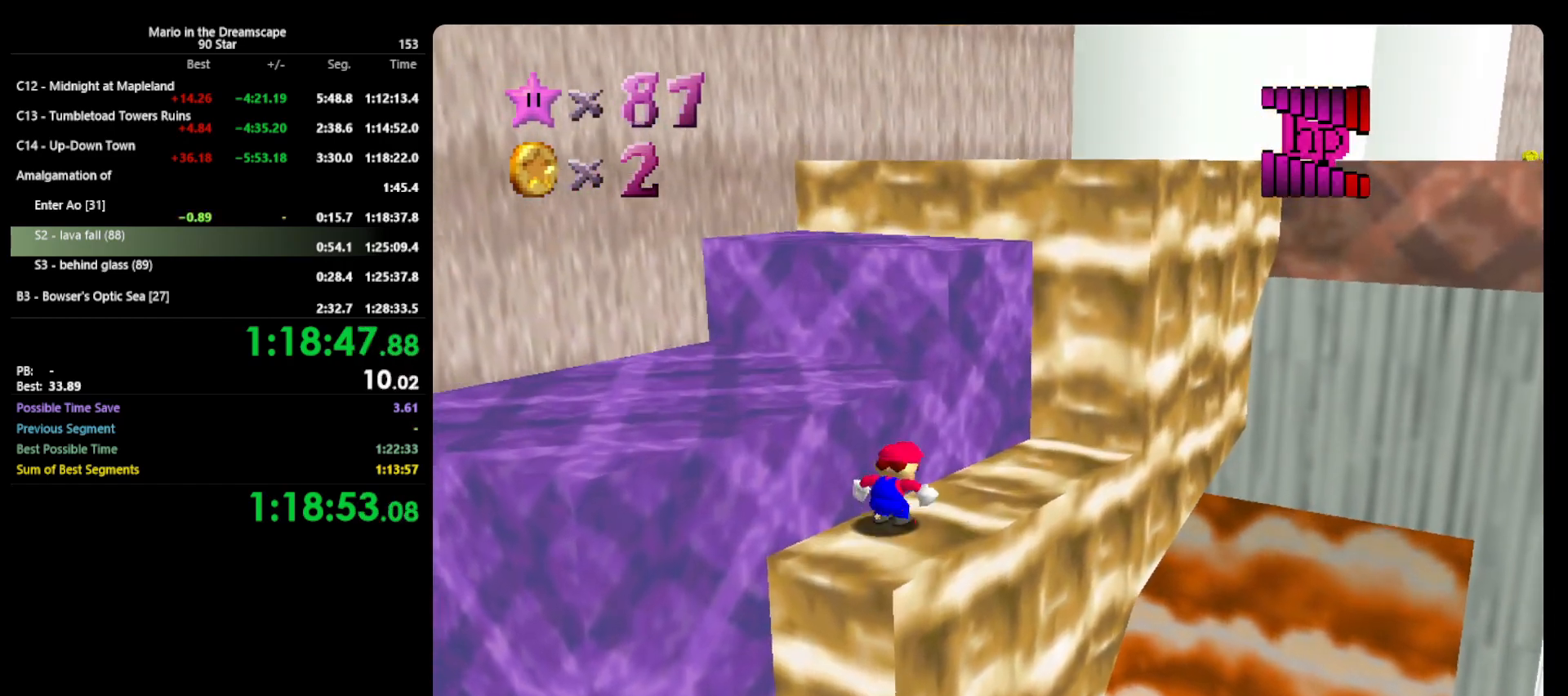
{"buttons": [], "left_stick": "up-right", "events": [[67, "left_stick", "up-right"], [133, "B", "down"], [167, "A", "up"], [200, "B", "up"]]}
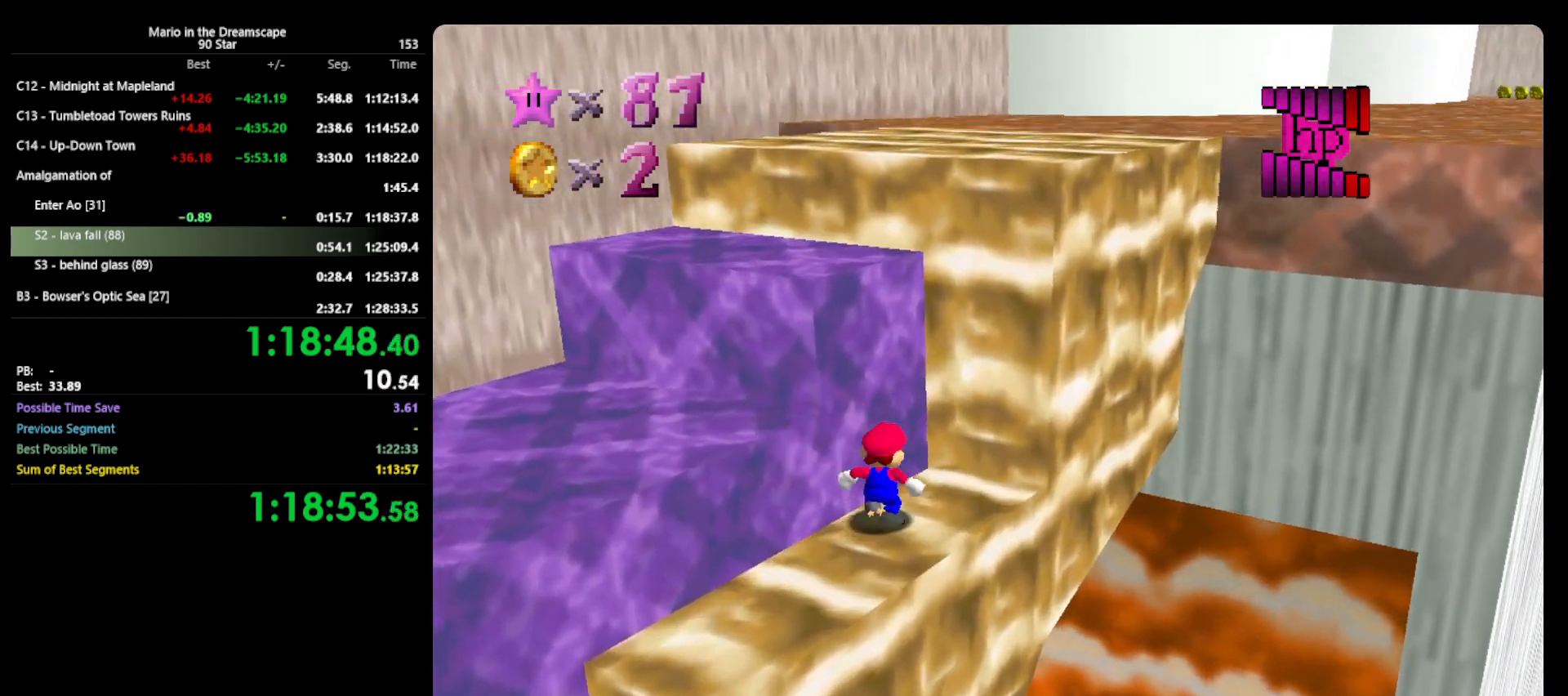
{"buttons": ["A"], "left_stick": "up", "events": [[67, "A", "down"], [100, "left_stick", "down-left"], [367, "left_stick", "up-left"], [433, "left_stick", "up"]]}
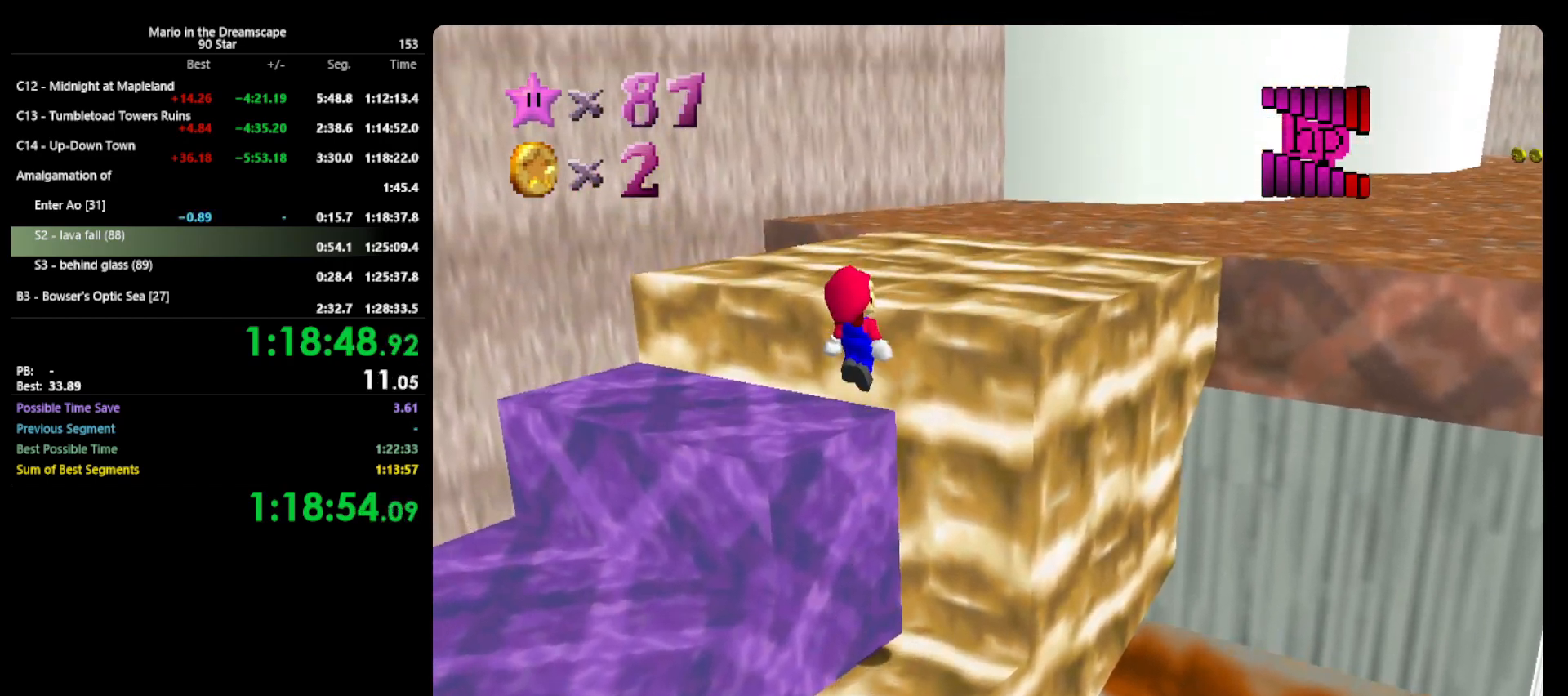
{"buttons": [], "left_stick": "up", "events": [[67, "B", "down"], [100, "left_stick", "up-right"], [233, "A", "up"], [267, "B", "up"], [367, "C_LEFT", "down"], [433, "left_stick", "up"], [467, "C_LEFT", "up"]]}
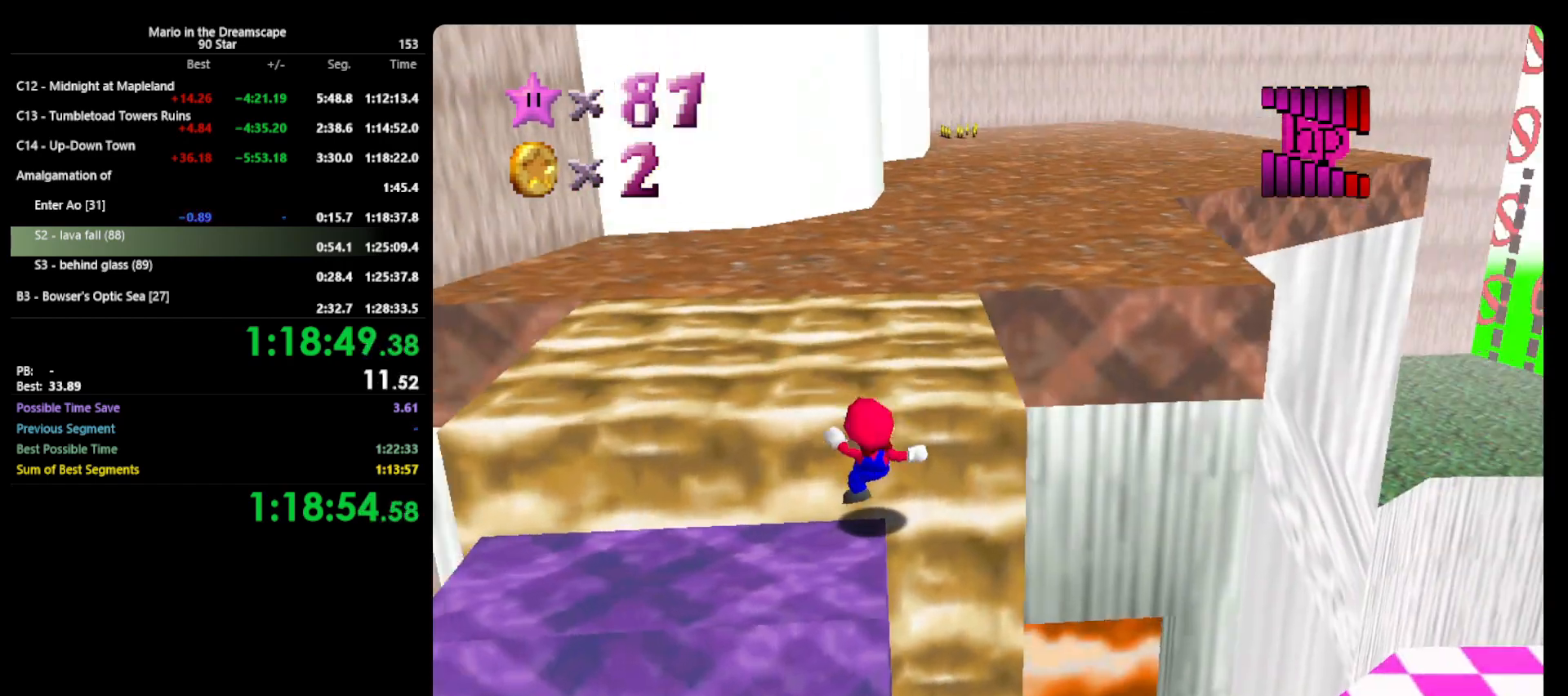
{"buttons": ["A"], "left_stick": "up", "events": [[133, "A", "down"]]}
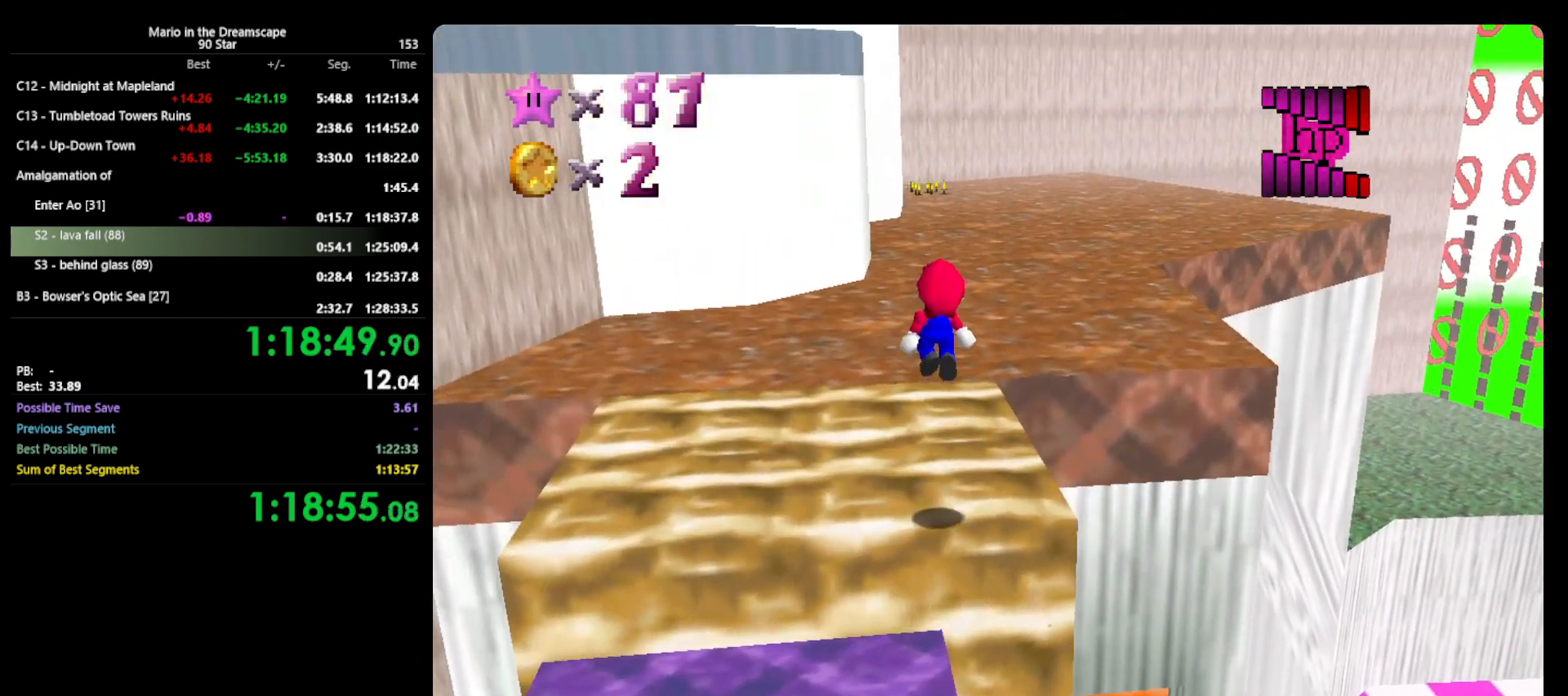
{"buttons": [], "left_stick": "up", "events": [[100, "A", "up"]]}
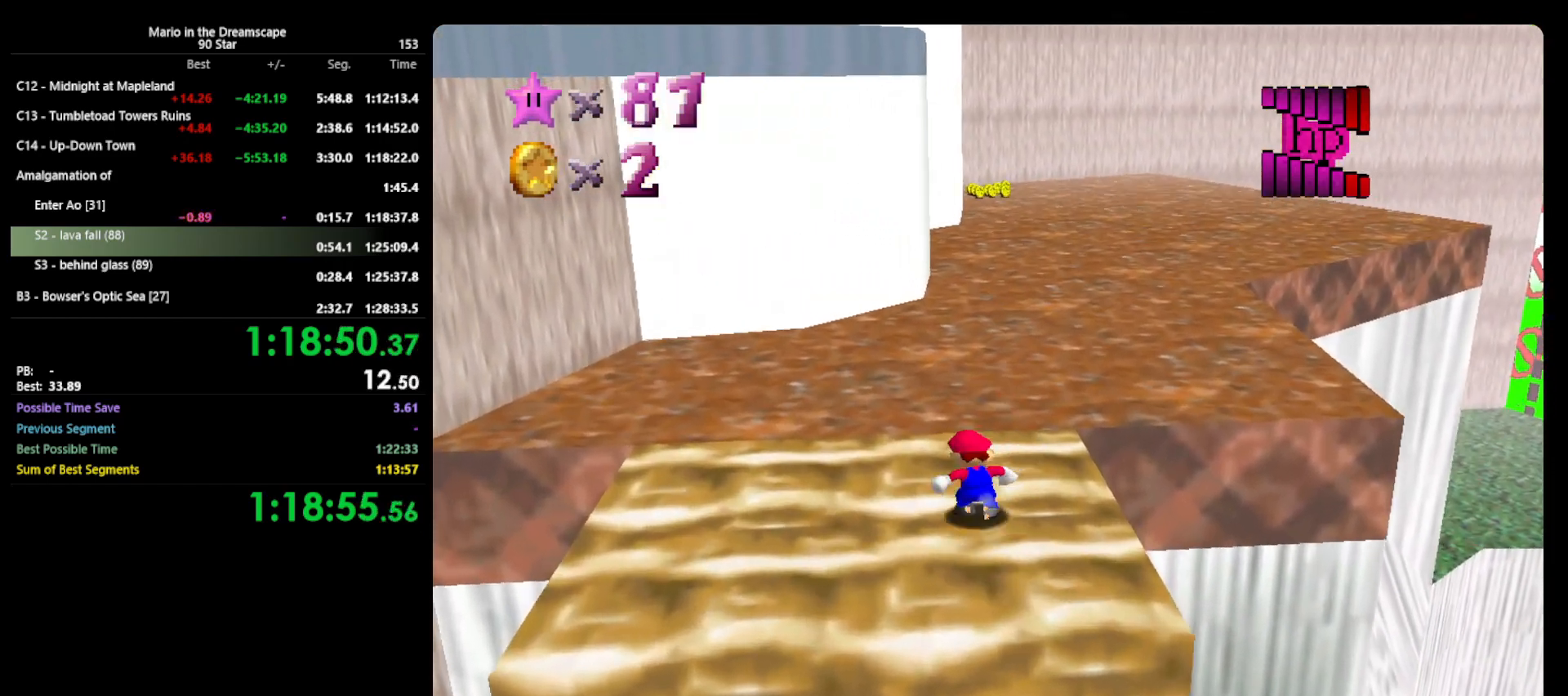
{"buttons": ["B"], "left_stick": "up", "events": [[167, "A", "down"], [367, "A", "up"], [433, "B", "down"]]}
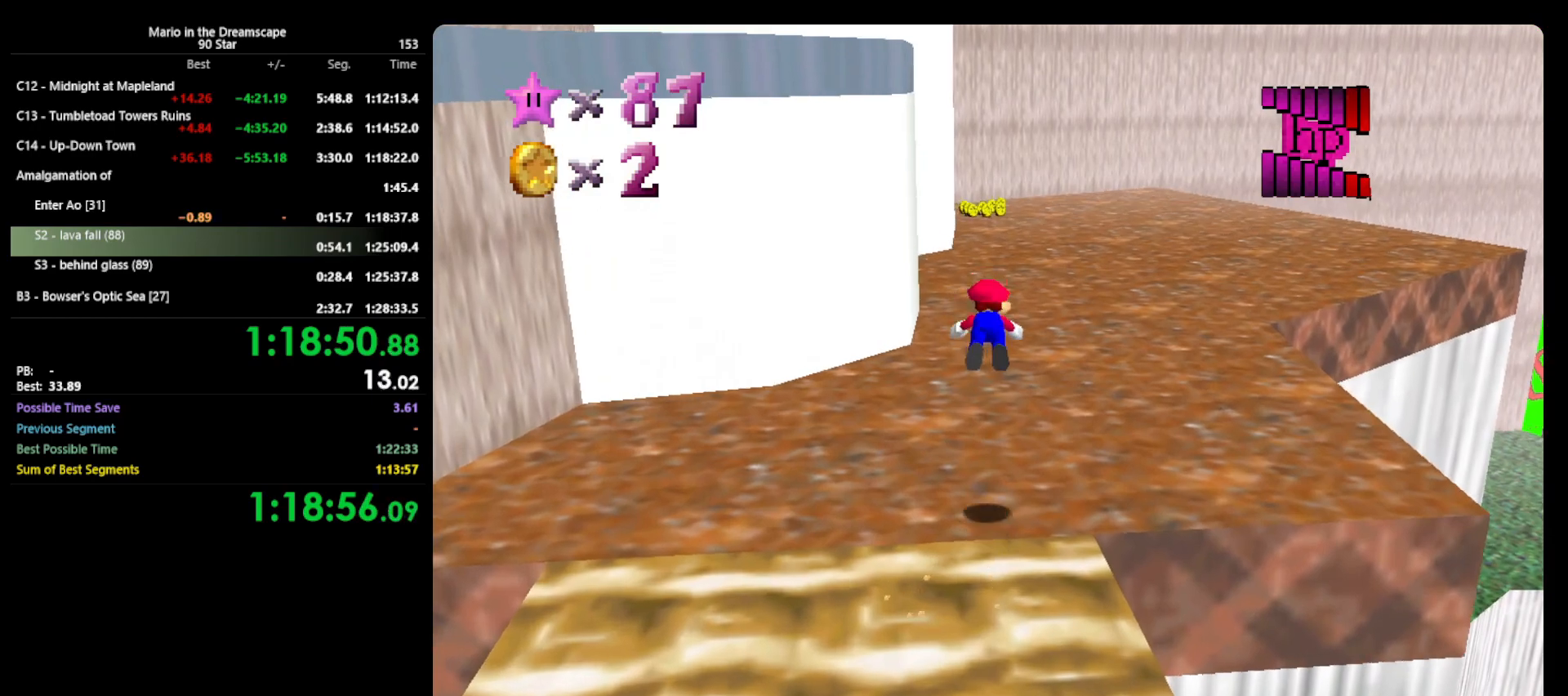
{"buttons": [], "left_stick": "up", "events": [[167, "B", "up"], [333, "A", "down"], [400, "B", "down"], [467, "A", "up"], [500, "B", "up"]]}
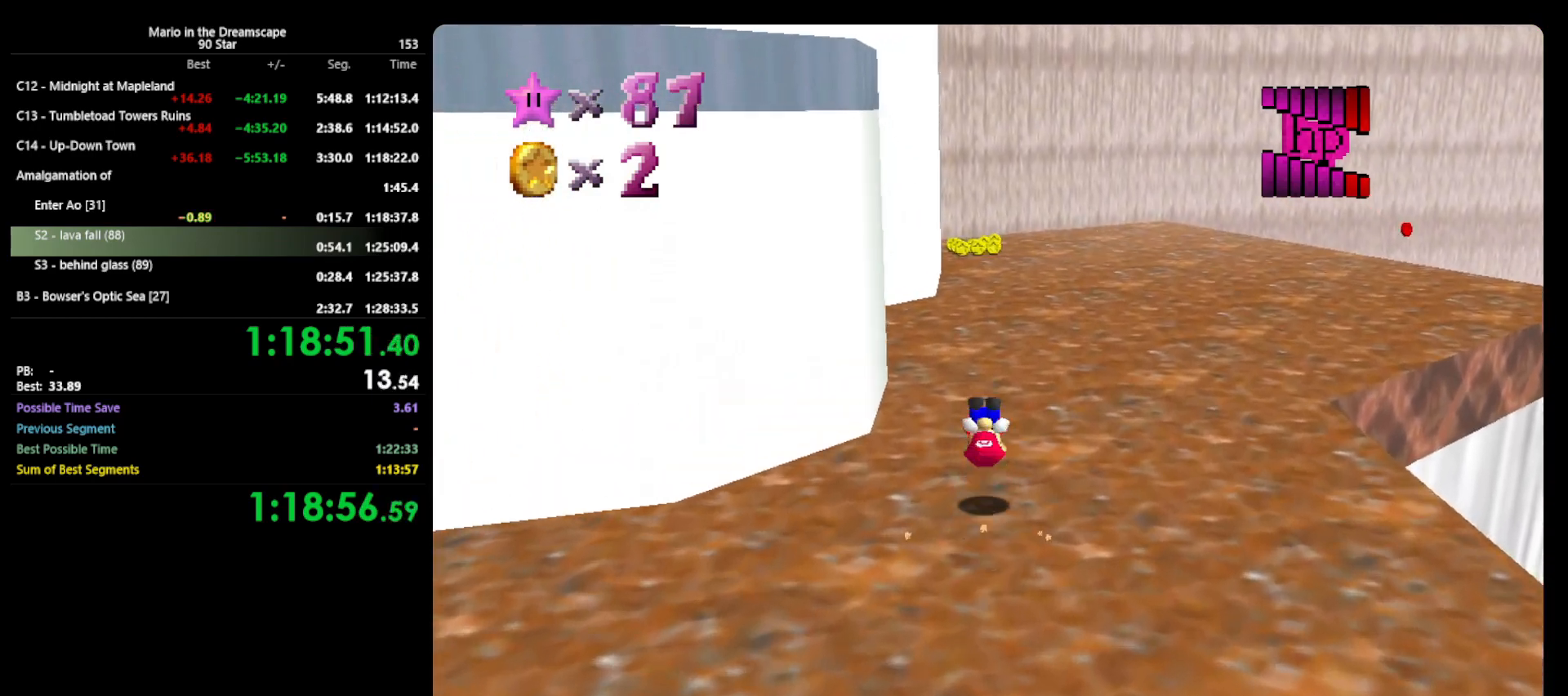
{"buttons": ["B"], "left_stick": "up", "events": [[400, "B", "down"]]}
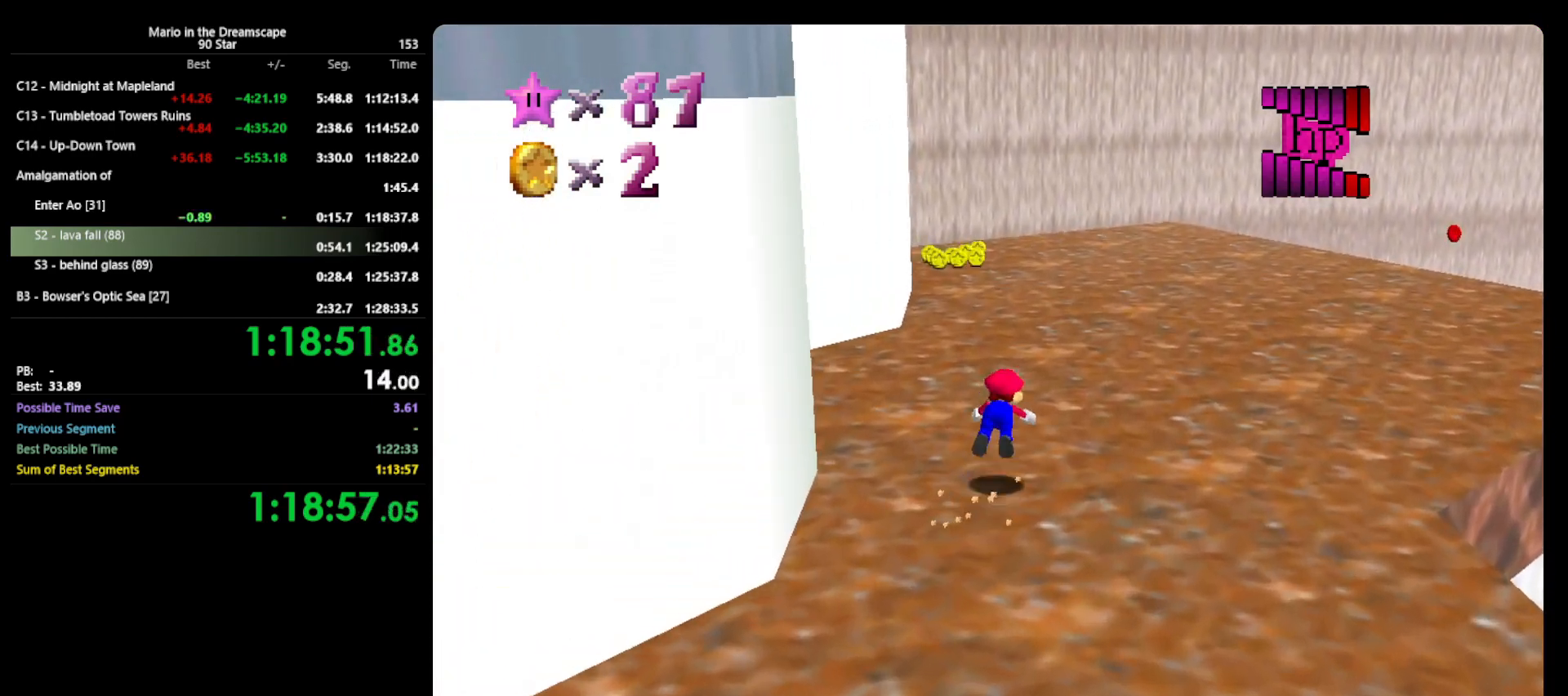
{"buttons": ["C_RIGHT"], "left_stick": "up-right", "events": [[33, "B", "up"], [300, "A", "down"], [333, "B", "down"], [367, "A", "up"], [367, "B", "up"], [400, "left_stick", "up-right"], [500, "C_RIGHT", "down"]]}
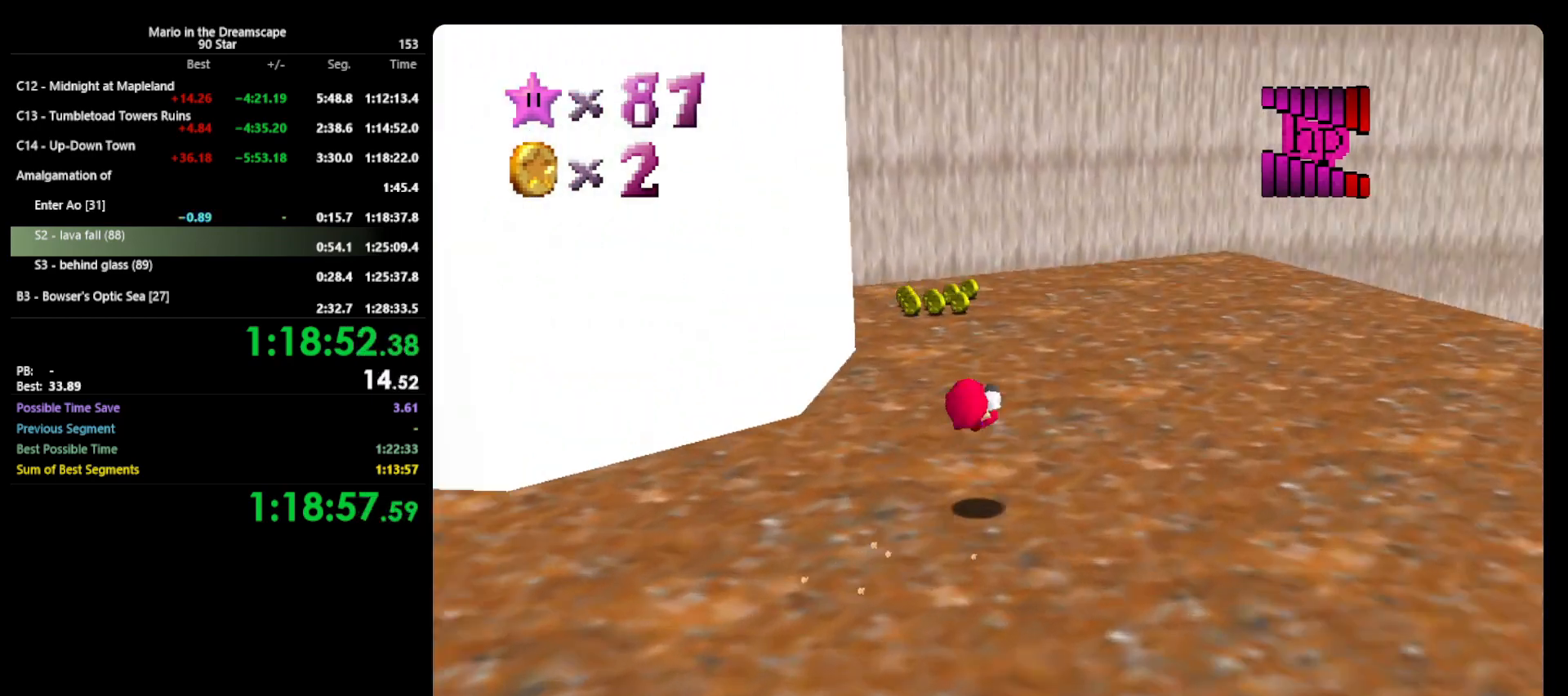
{"buttons": [], "left_stick": "up", "events": [[67, "C_RIGHT", "up"], [400, "left_stick", "up"]]}
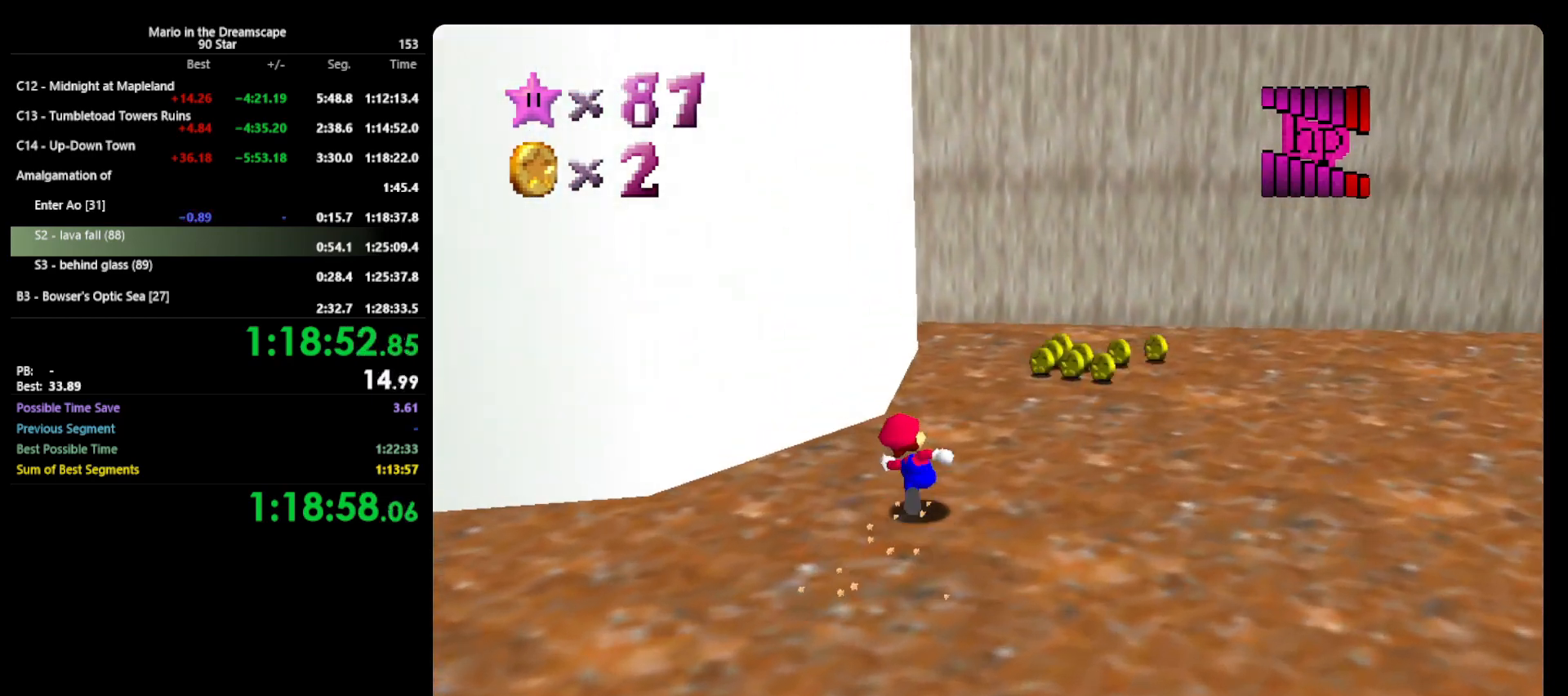
{"buttons": ["C_RIGHT"], "left_stick": "up-right", "events": [[67, "A", "down"], [133, "left_stick", "up-right"], [233, "A", "up"], [367, "C_RIGHT", "down"]]}